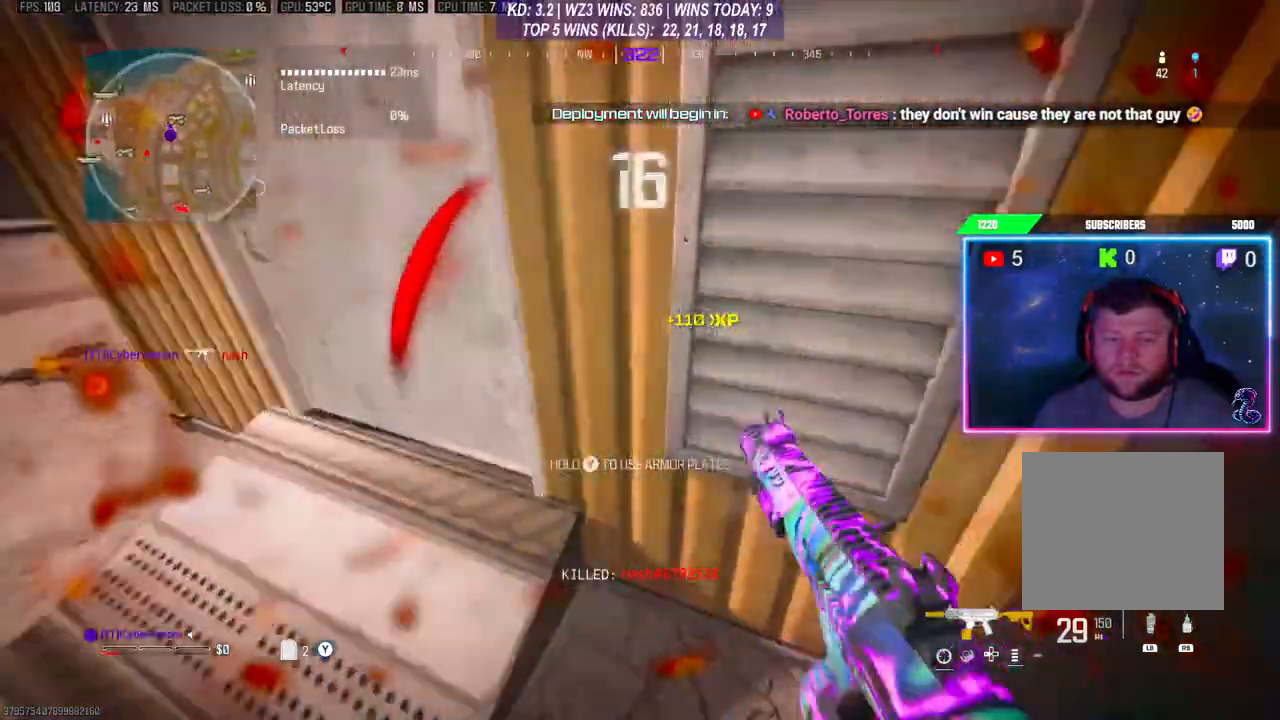
Gameplay with a controller (Xbox layout); each line is a JSON object with the inputs held at the frame after it. "events" lists button and stick changes between this image and that frame as [ms after this image, input, new state], when the widget could be followed in between.
{"buttons": [], "left_stick": "up-left", "right_stick": "center", "events": [[200, "left_stick", "up-left"], [200, "right_stick", "center"]]}
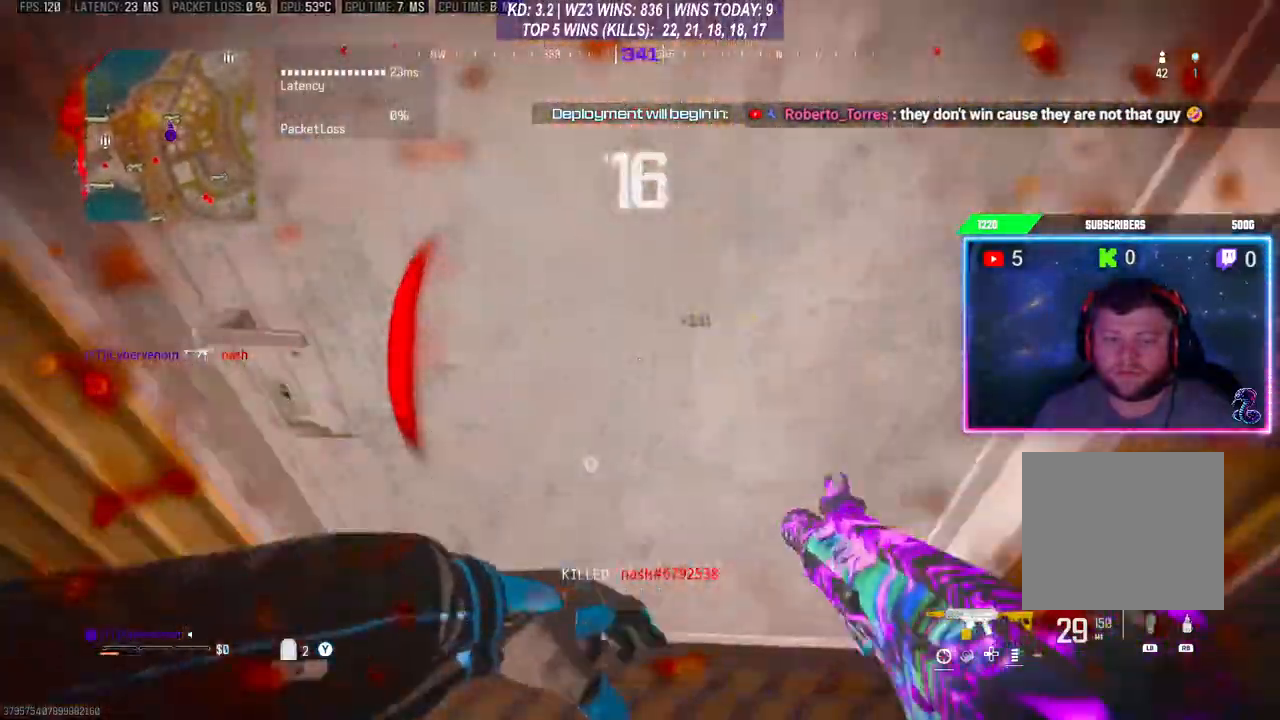
{"buttons": ["Y"], "left_stick": "up", "right_stick": "center", "events": [[33, "left_stick", "up"], [133, "Y", "down"]]}
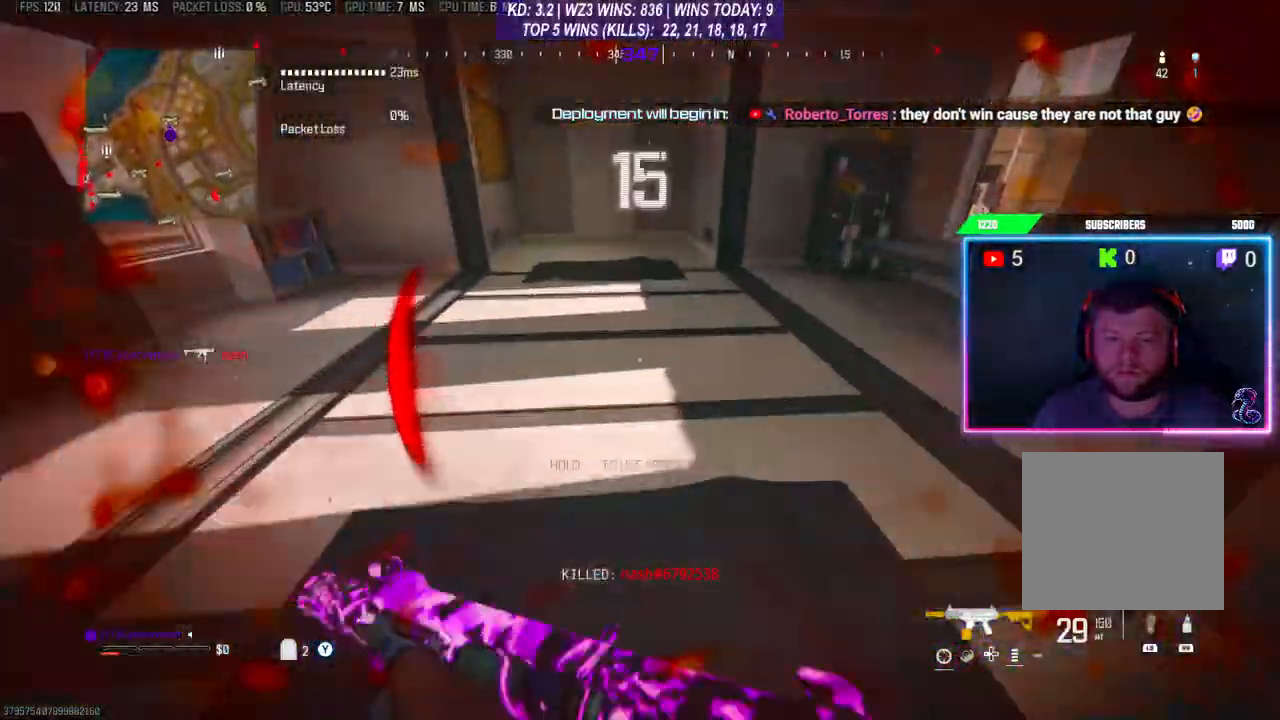
{"buttons": ["R3"], "left_stick": "up", "right_stick": "center", "events": [[100, "Y", "up"], [100, "right_stick", "left"], [267, "right_stick", "center"], [467, "R3", "down"]]}
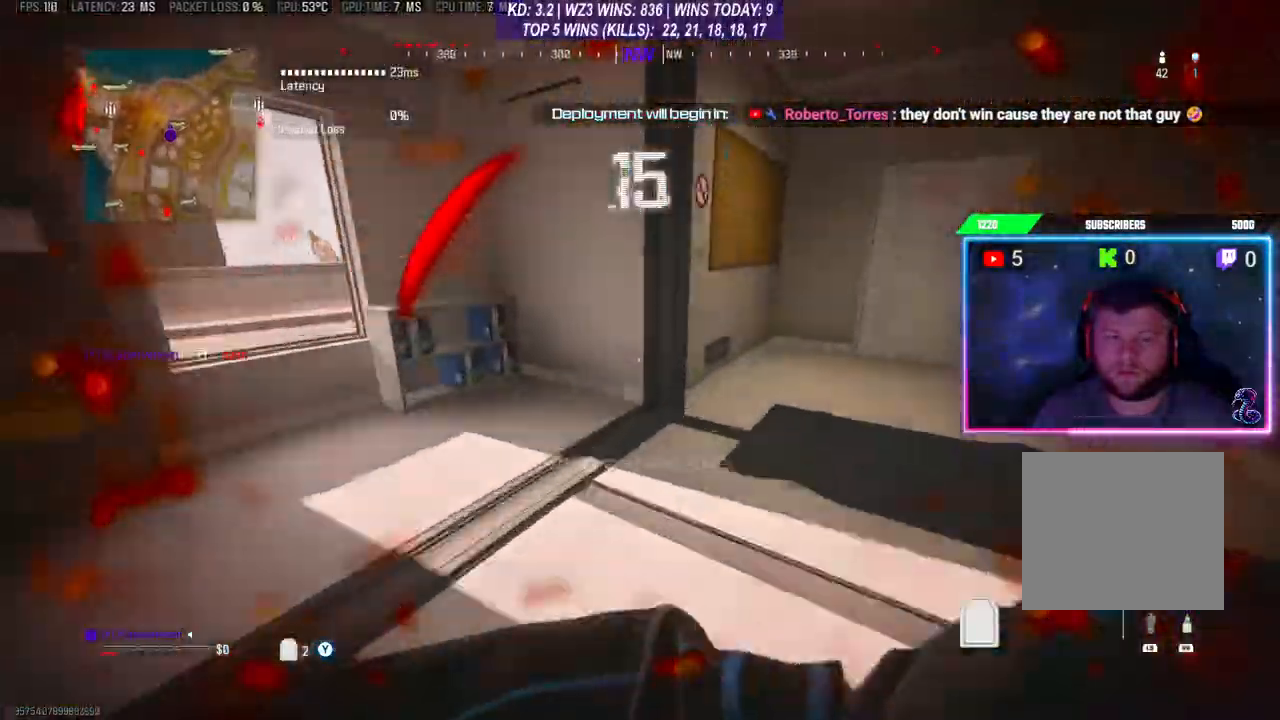
{"buttons": ["L3"], "left_stick": "up", "right_stick": "right", "events": [[67, "R3", "up"], [133, "R3", "down"], [233, "R3", "up"], [267, "right_stick", "right"], [400, "right_stick", "center"], [500, "L3", "down"], [500, "right_stick", "right"]]}
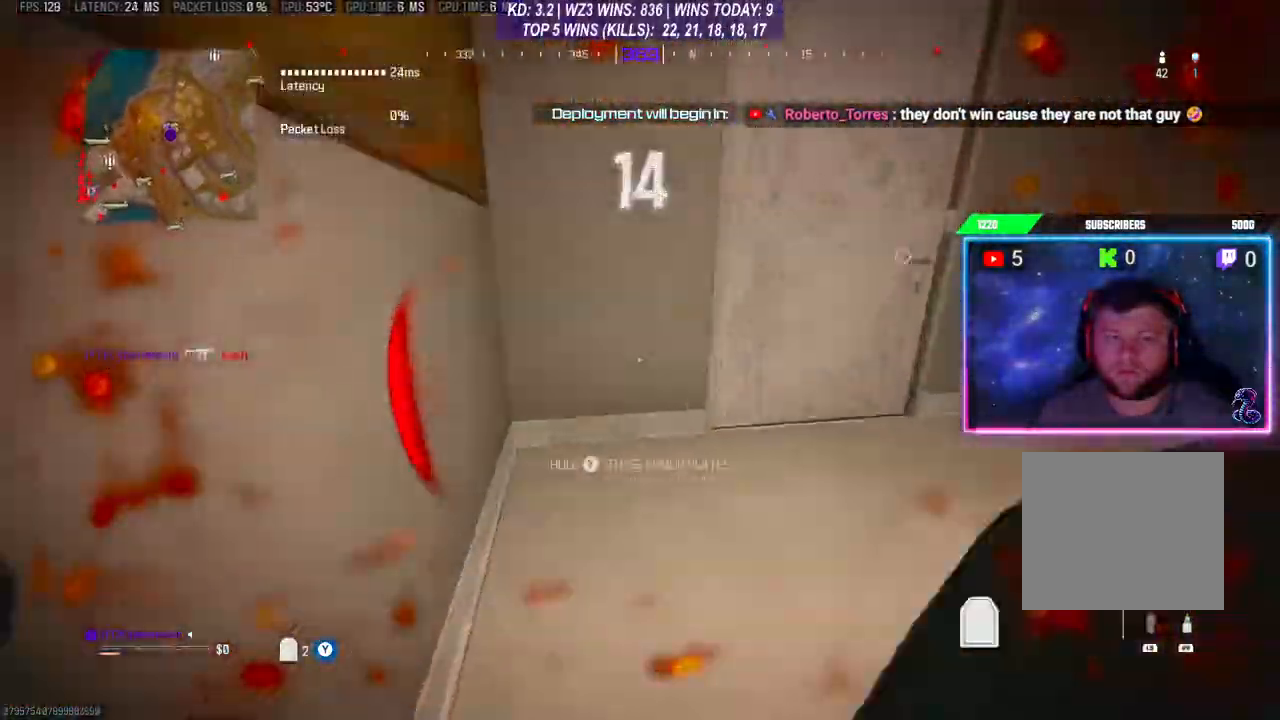
{"buttons": ["L3"], "left_stick": "up", "right_stick": "left", "events": [[200, "right_stick", "center"], [233, "L3", "up"], [367, "L3", "down"], [367, "right_stick", "left"]]}
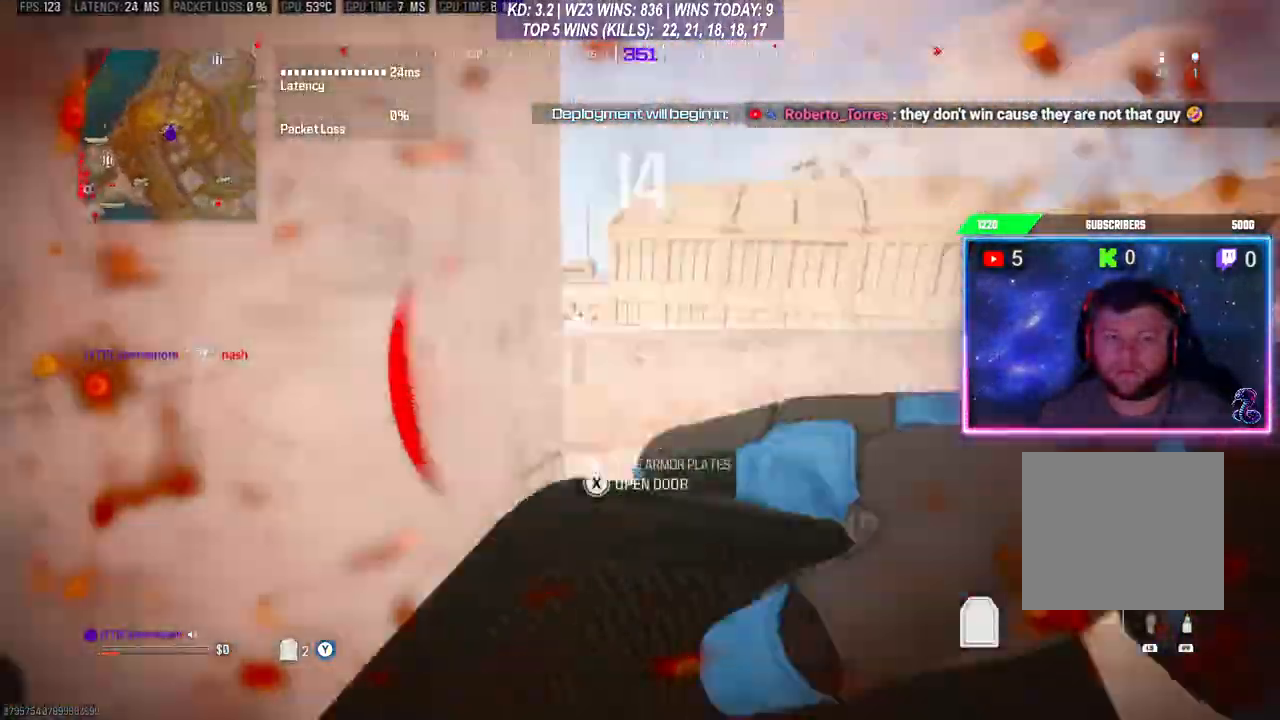
{"buttons": [], "left_stick": "up", "right_stick": "left", "events": [[100, "L3", "up"], [100, "right_stick", "center"], [367, "right_stick", "left"]]}
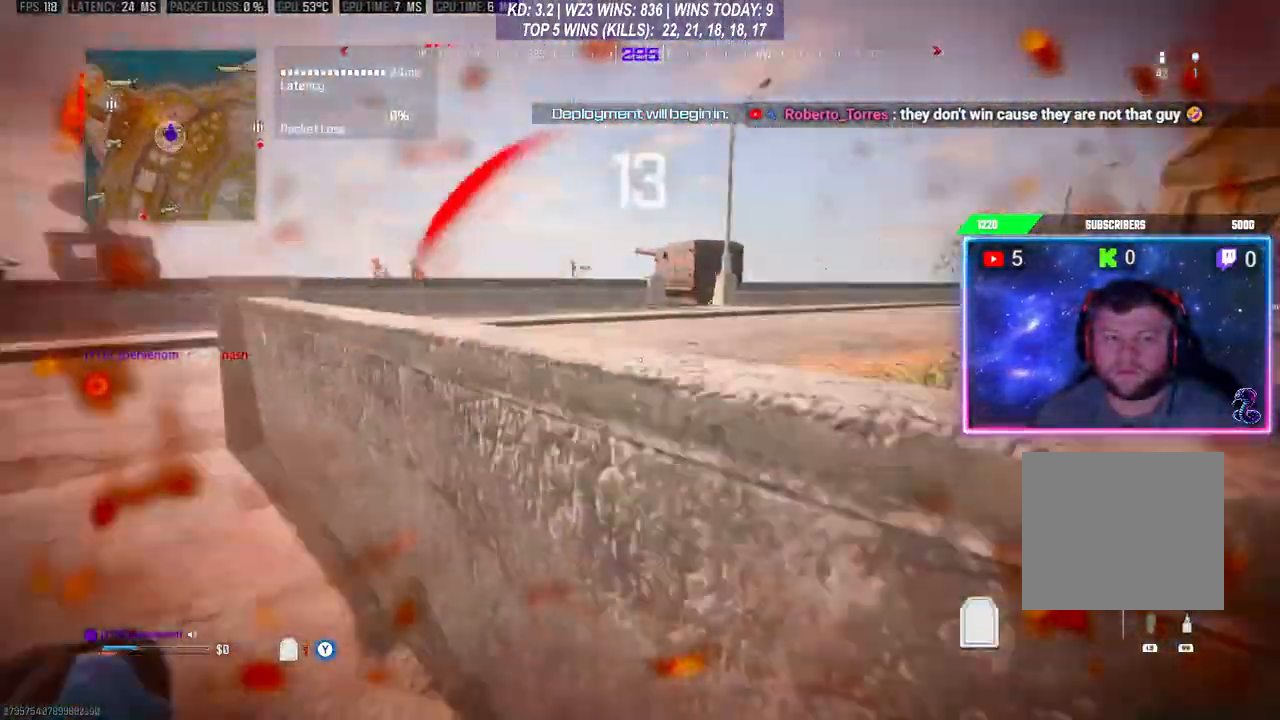
{"buttons": [], "left_stick": "up", "right_stick": "center", "events": [[133, "left_stick", "up-right"], [233, "left_stick", "up"], [367, "right_stick", "center"]]}
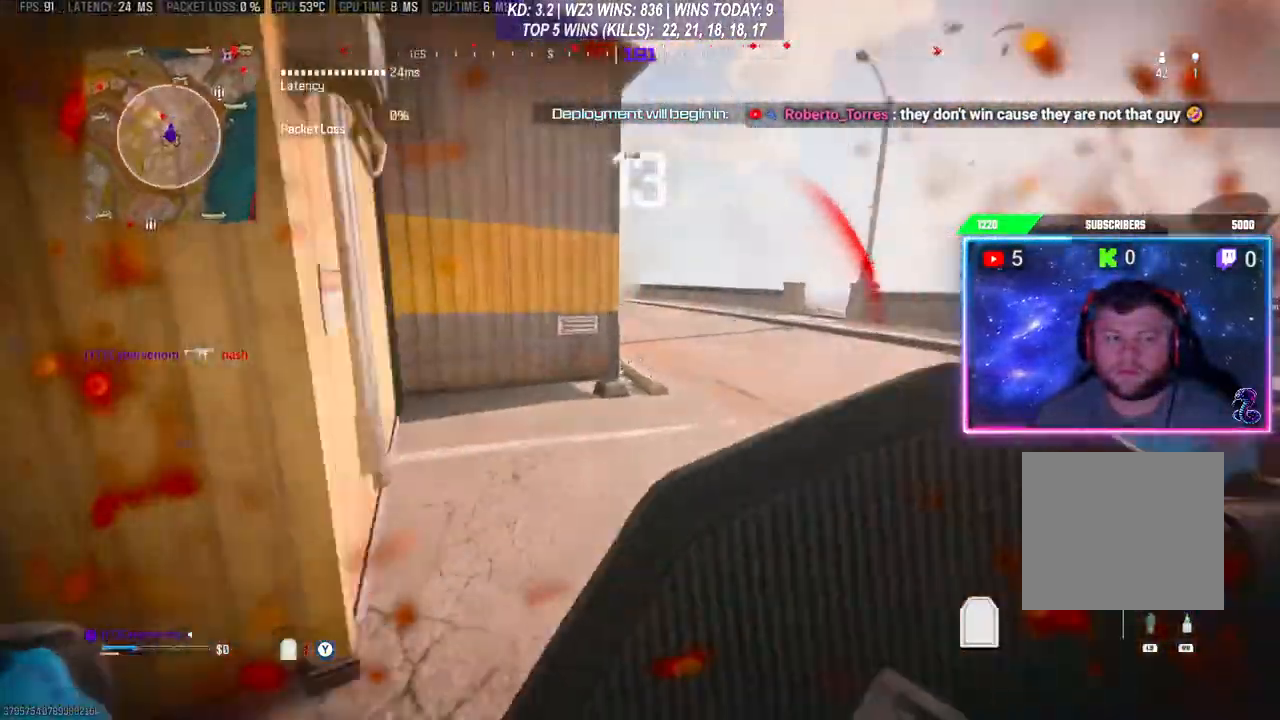
{"buttons": [], "left_stick": "left", "right_stick": "center", "events": [[100, "left_stick", "center"], [167, "left_stick", "up"], [267, "L3", "down"], [333, "L3", "up"], [400, "left_stick", "up-left"], [500, "left_stick", "left"]]}
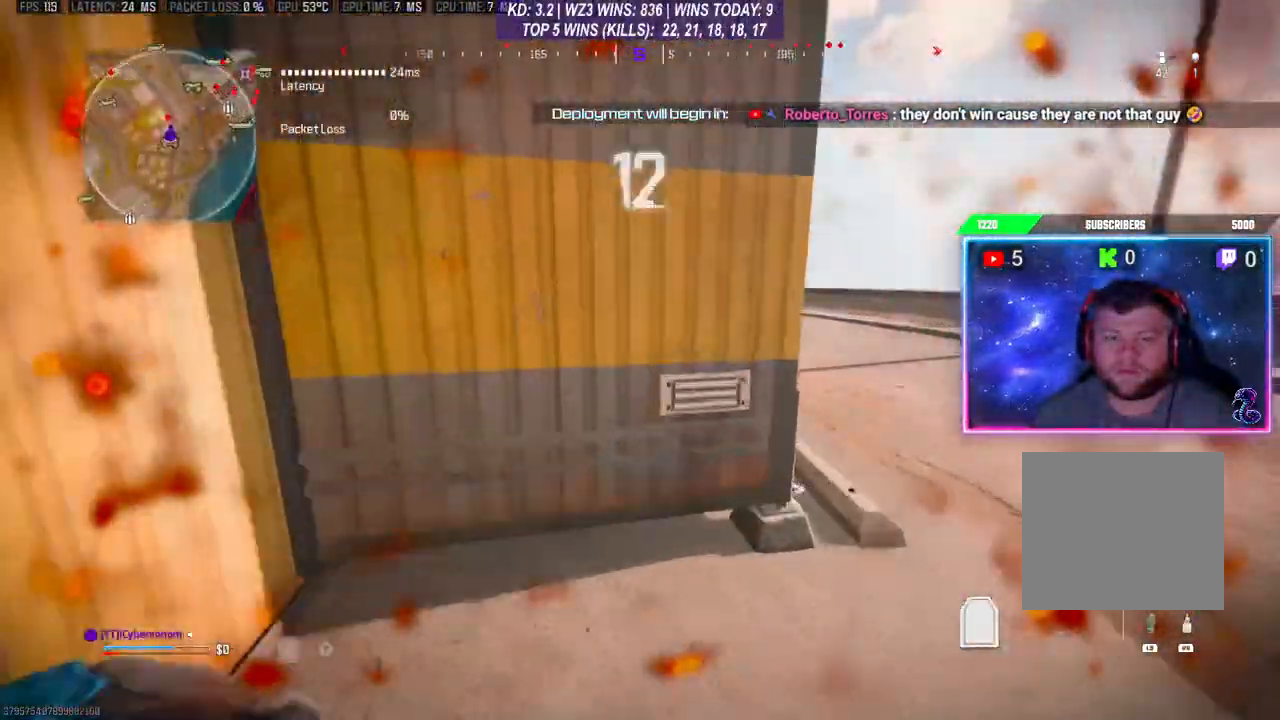
{"buttons": ["L3"], "left_stick": "up", "right_stick": "center", "events": [[100, "left_stick", "down-left"], [200, "left_stick", "down-right"], [267, "left_stick", "up-right"], [367, "left_stick", "up"], [467, "L3", "down"]]}
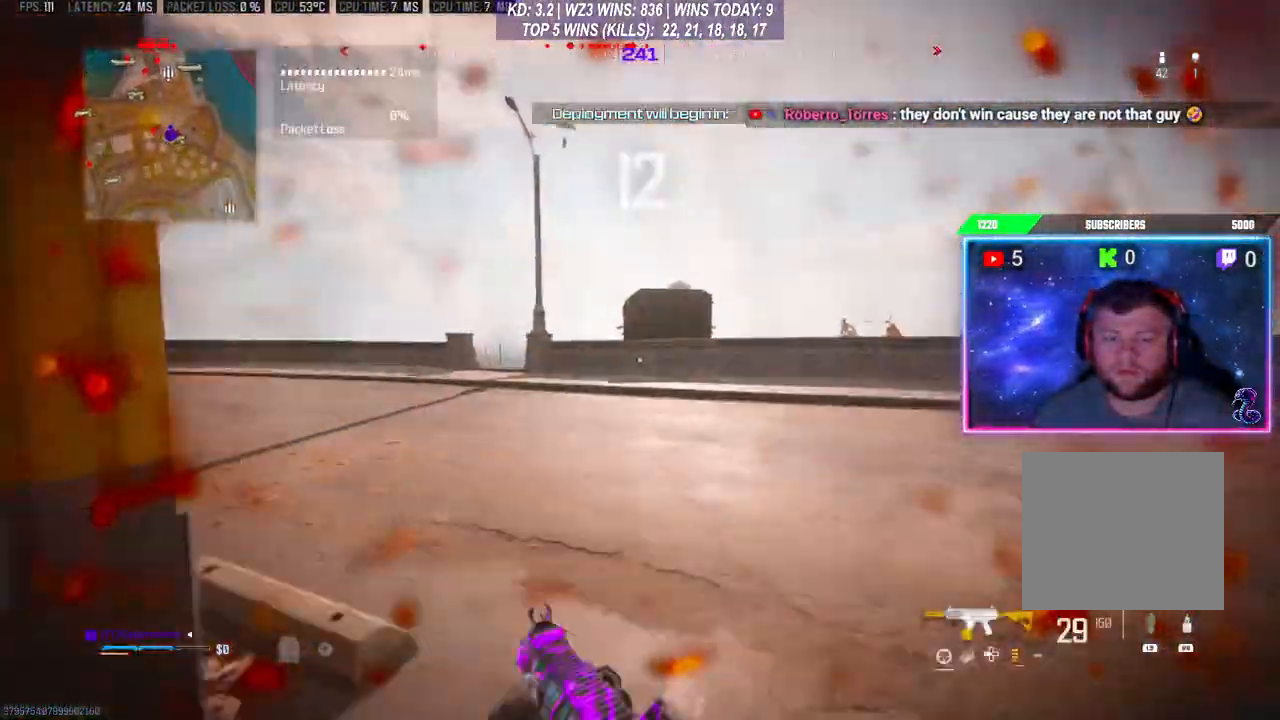
{"buttons": [], "left_stick": "up", "right_stick": "left", "events": [[200, "L3", "up"], [400, "R3", "down"], [500, "R3", "up"], [500, "right_stick", "left"]]}
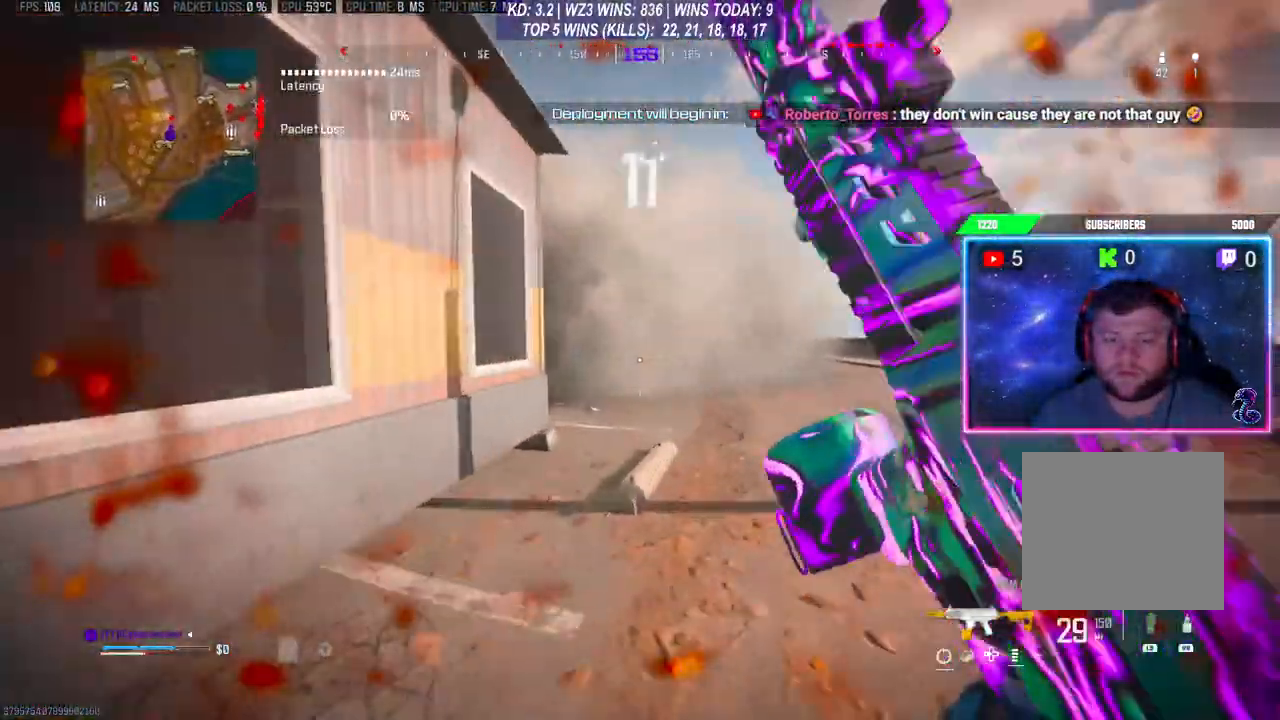
{"buttons": [], "left_stick": "up", "right_stick": "left", "events": [[33, "A", "down"], [167, "A", "up"]]}
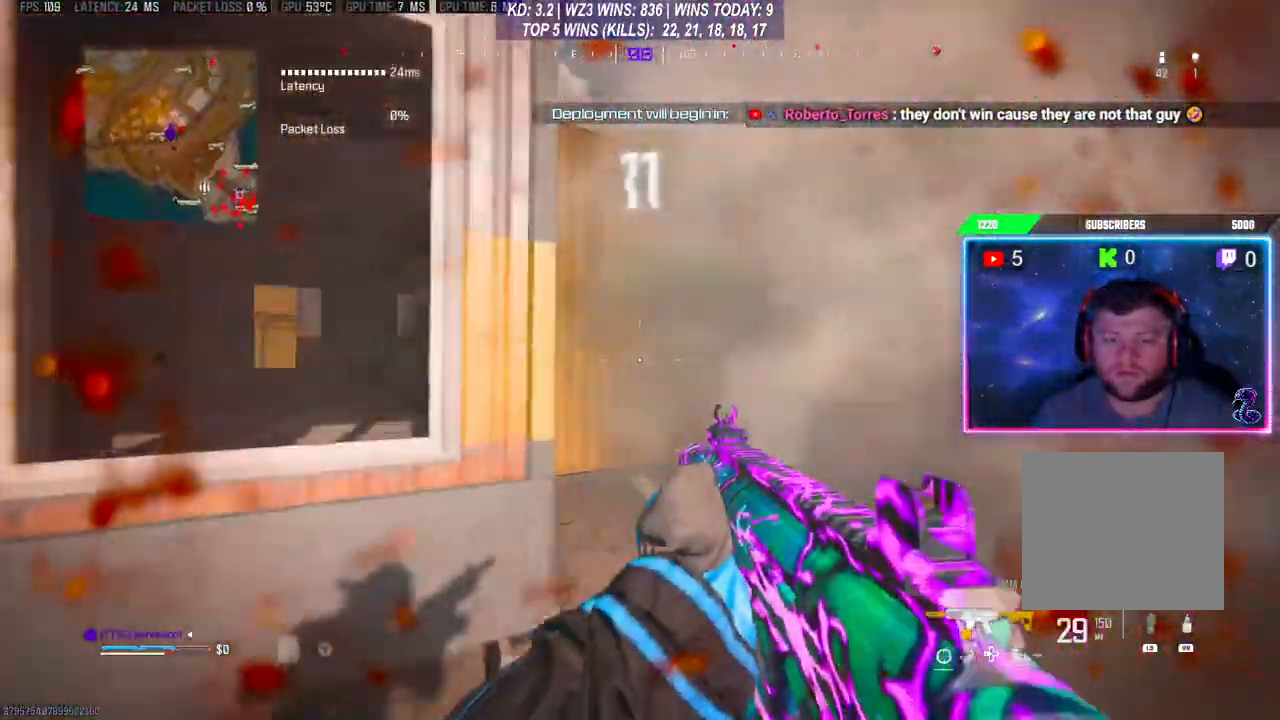
{"buttons": [], "left_stick": "up-right", "right_stick": "right", "events": [[33, "right_stick", "center"], [67, "L3", "down"], [167, "L3", "up"], [400, "left_stick", "down-right"], [433, "right_stick", "right"], [500, "left_stick", "up-right"]]}
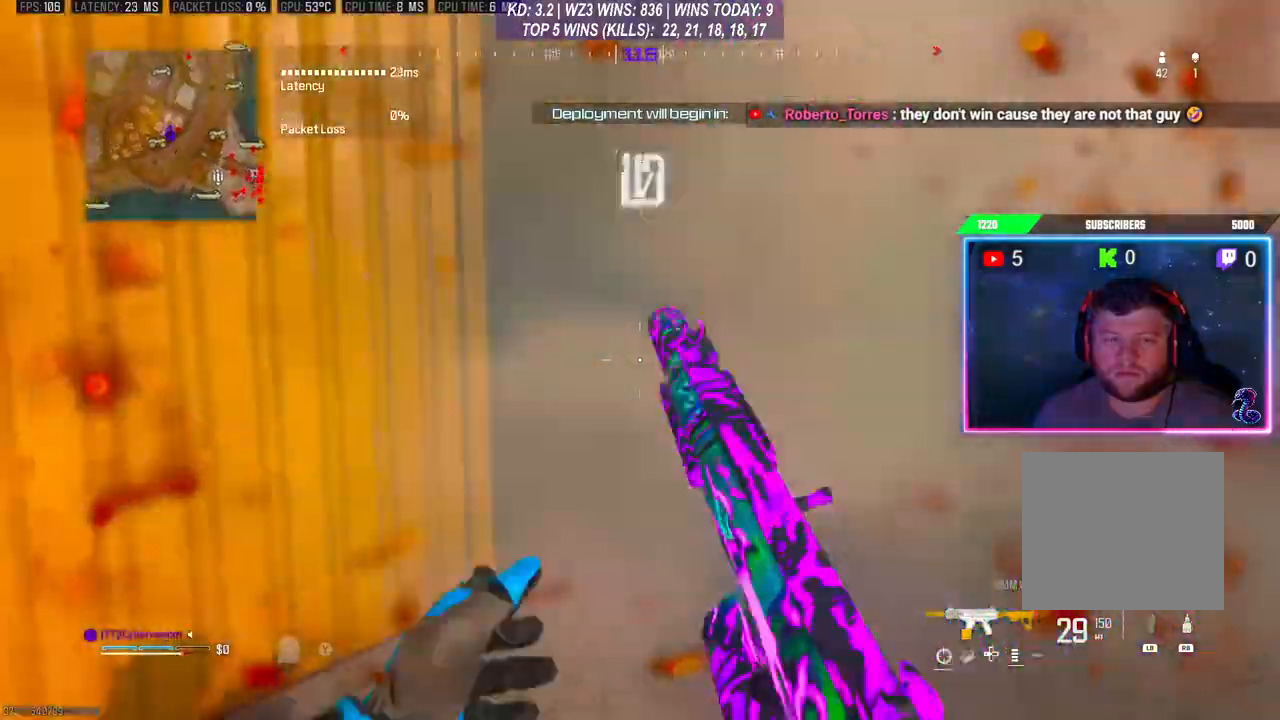
{"buttons": [], "left_stick": "up-right", "right_stick": "left", "events": [[33, "L3", "down"], [33, "right_stick", "center"], [100, "right_stick", "left"], [300, "L3", "up"]]}
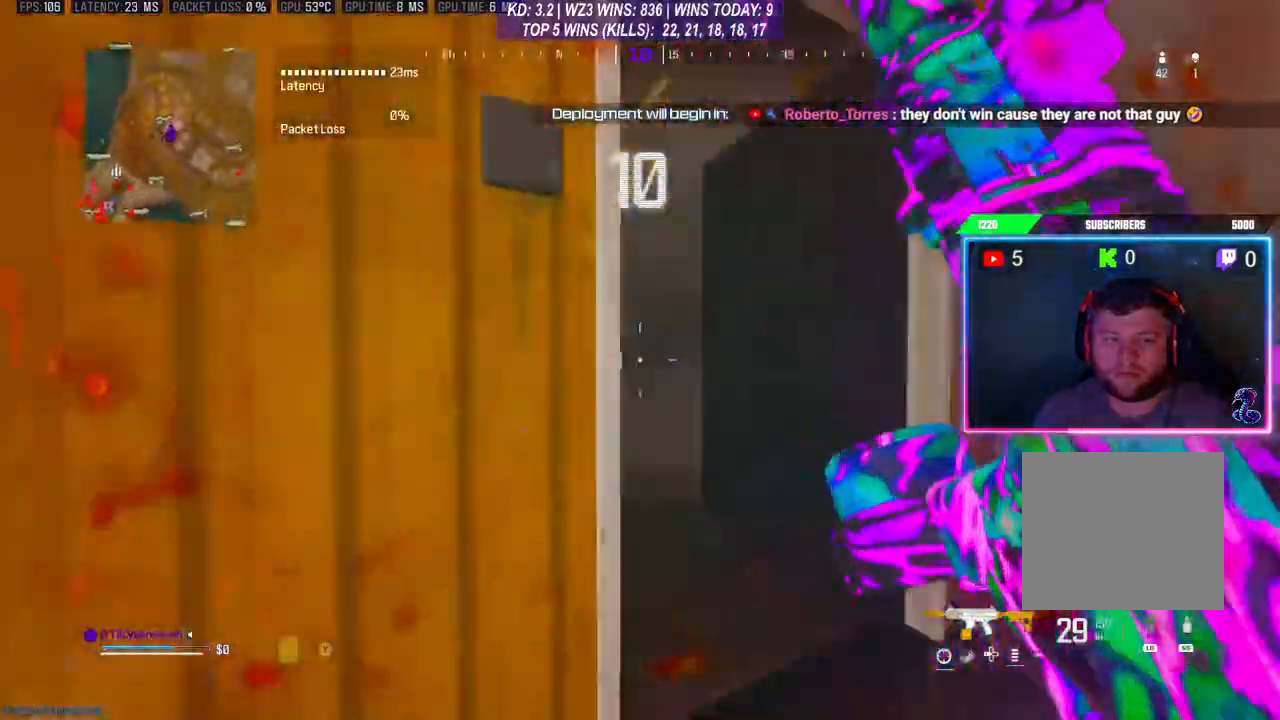
{"buttons": ["R3"], "left_stick": "up", "right_stick": "center", "events": [[33, "left_stick", "up"], [467, "R3", "down"], [467, "right_stick", "center"]]}
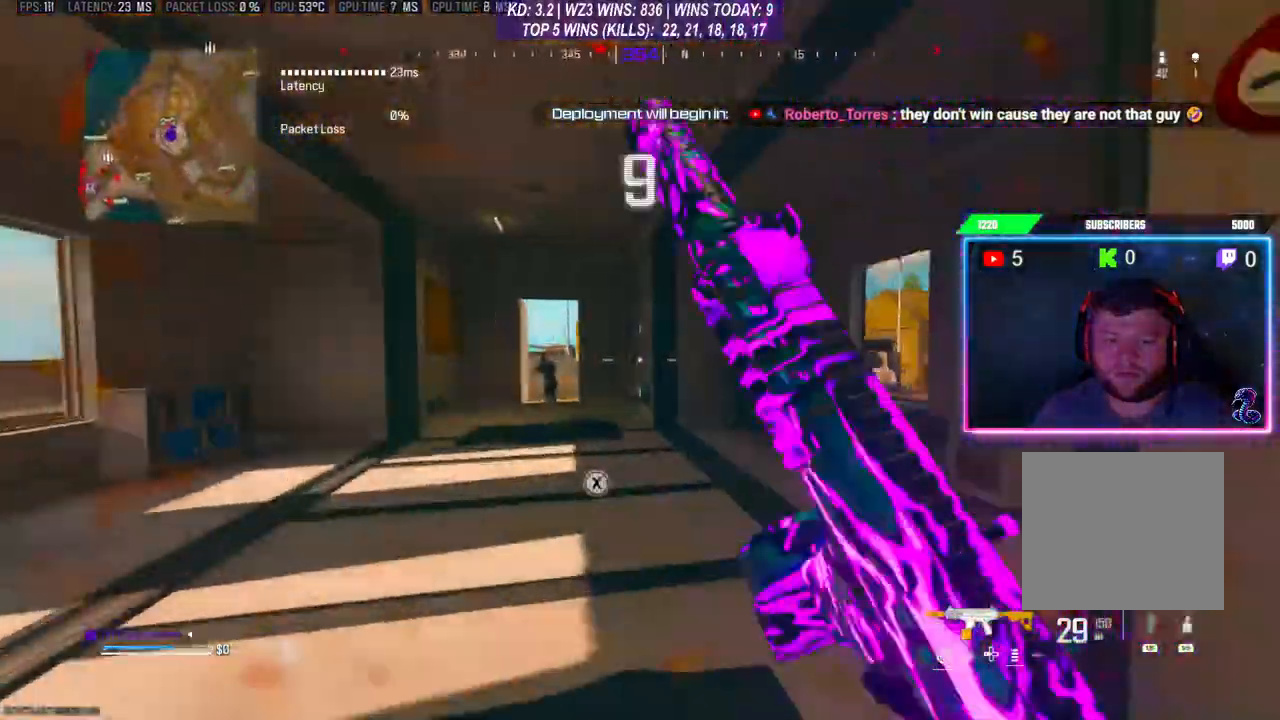
{"buttons": [], "left_stick": "up", "right_stick": "center", "events": [[67, "R3", "up"]]}
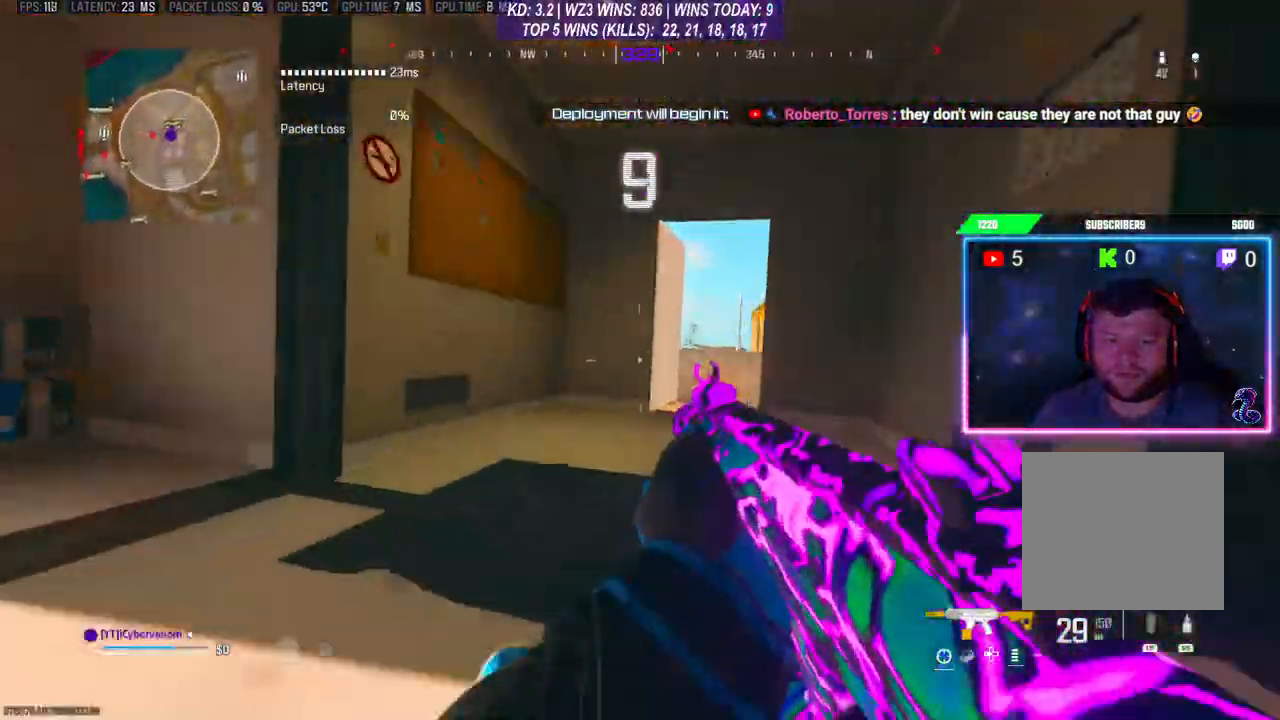
{"buttons": [], "left_stick": "up", "right_stick": "center", "events": [[133, "L3", "down"], [433, "L3", "up"]]}
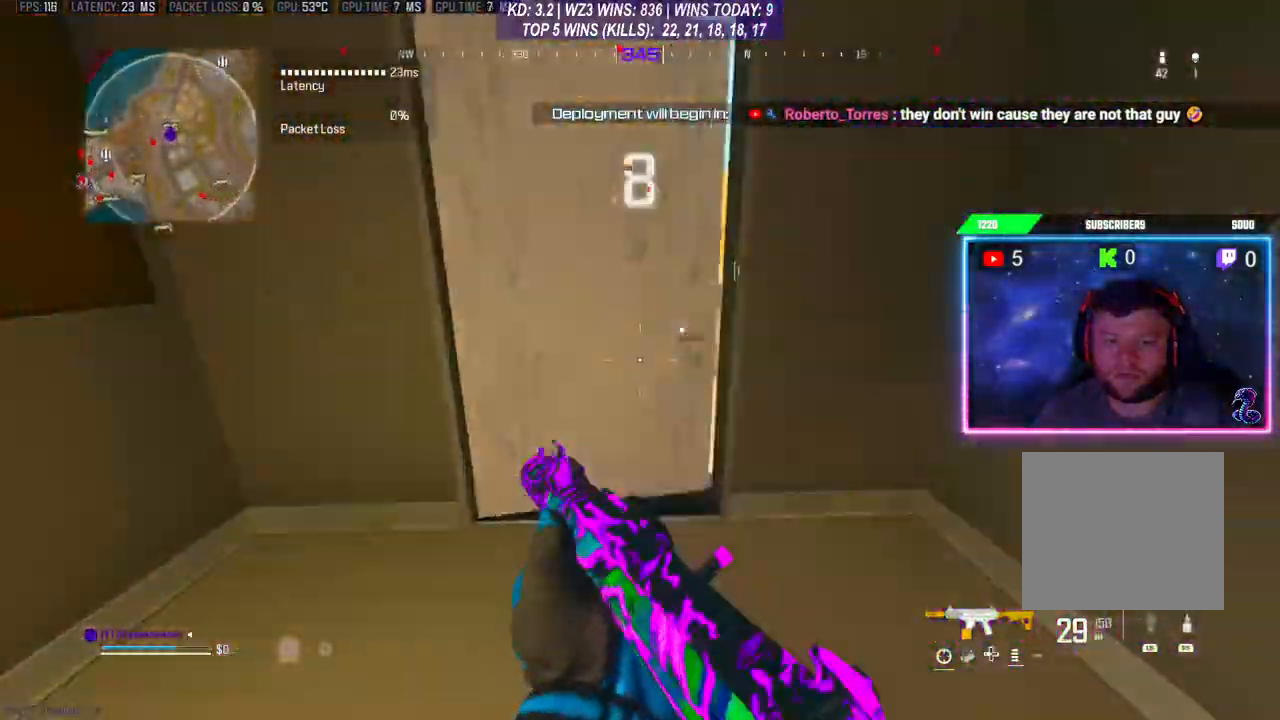
{"buttons": [], "left_stick": "right", "right_stick": "center", "events": [[233, "L3", "down"], [367, "A", "down"], [400, "L3", "up"], [467, "left_stick", "right"], [500, "A", "up"]]}
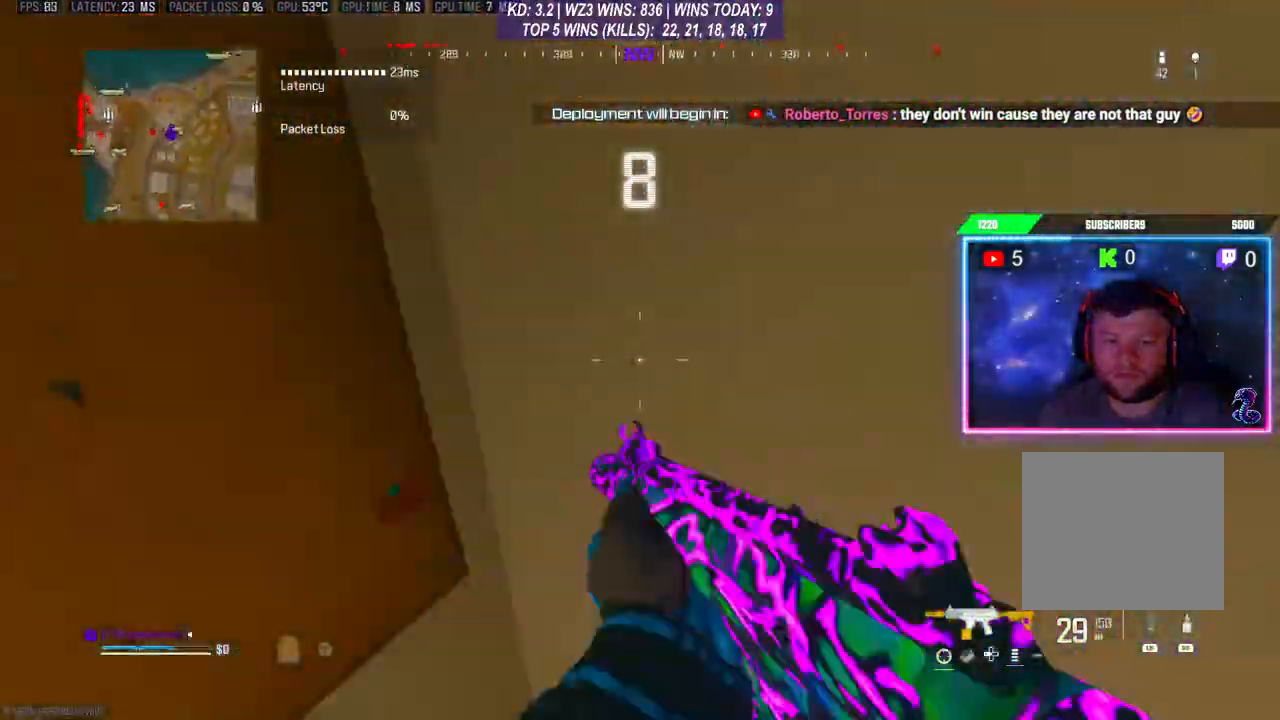
{"buttons": [], "left_stick": "down-right", "right_stick": "center", "events": [[233, "left_stick", "down"], [267, "right_stick", "left"], [400, "left_stick", "down-right"], [467, "right_stick", "center"]]}
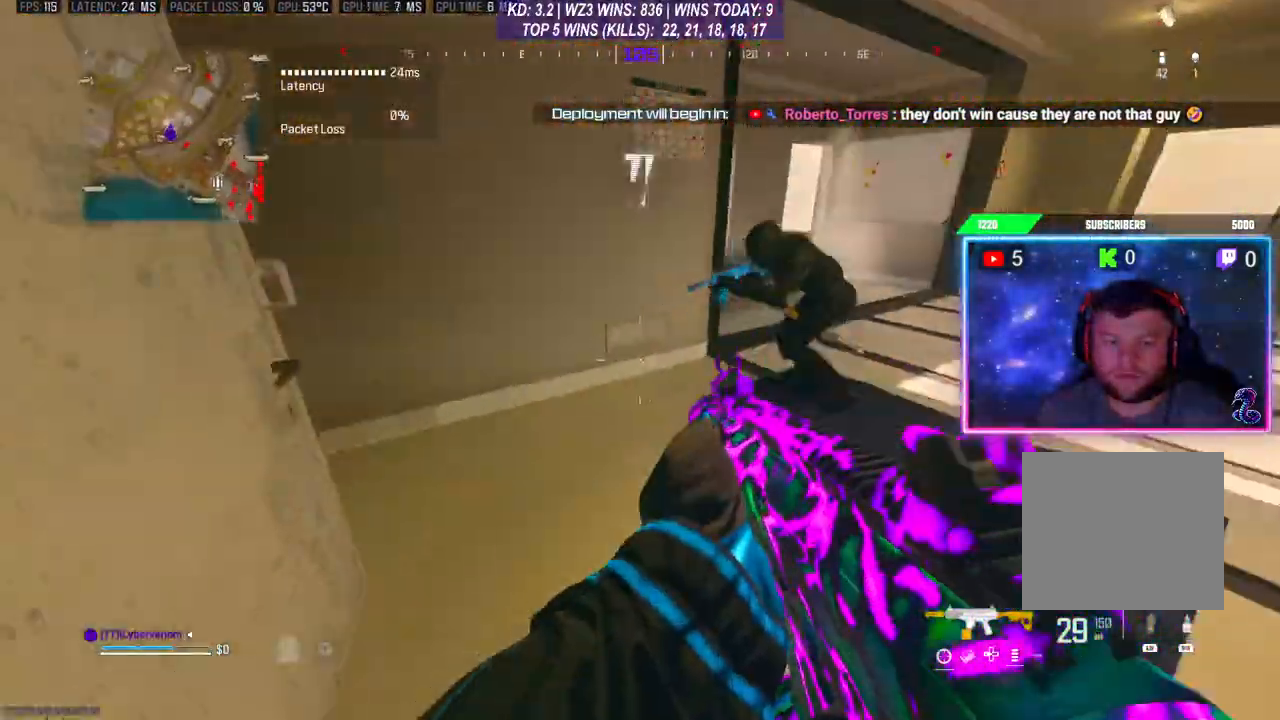
{"buttons": ["L2", "R2"], "left_stick": "left", "right_stick": "right", "events": [[133, "R2", "down"], [167, "right_stick", "up-right"], [200, "L2", "down"], [300, "left_stick", "center"], [300, "right_stick", "center"], [367, "left_stick", "left"], [500, "right_stick", "right"]]}
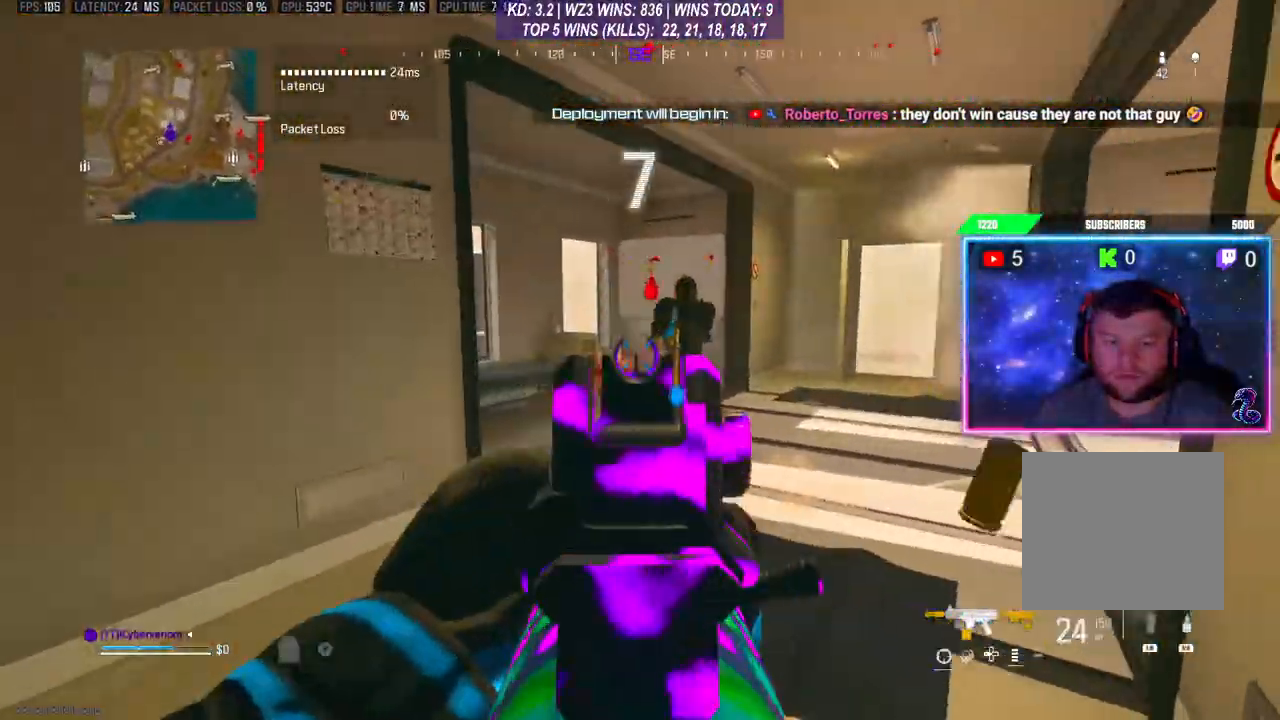
{"buttons": ["L2", "R2"], "left_stick": "left", "right_stick": "right", "events": []}
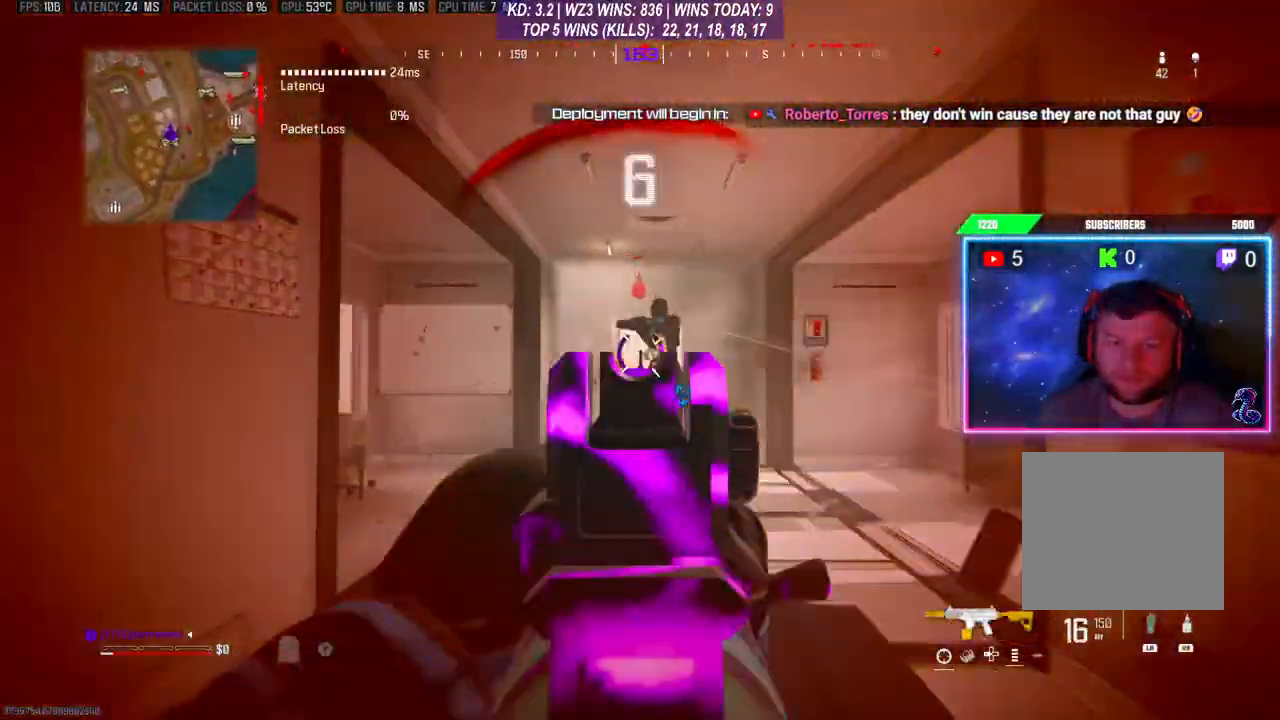
{"buttons": [], "left_stick": "center", "right_stick": "center", "events": [[233, "right_stick", "center"], [367, "L2", "up"], [400, "left_stick", "center"], [433, "R2", "up"]]}
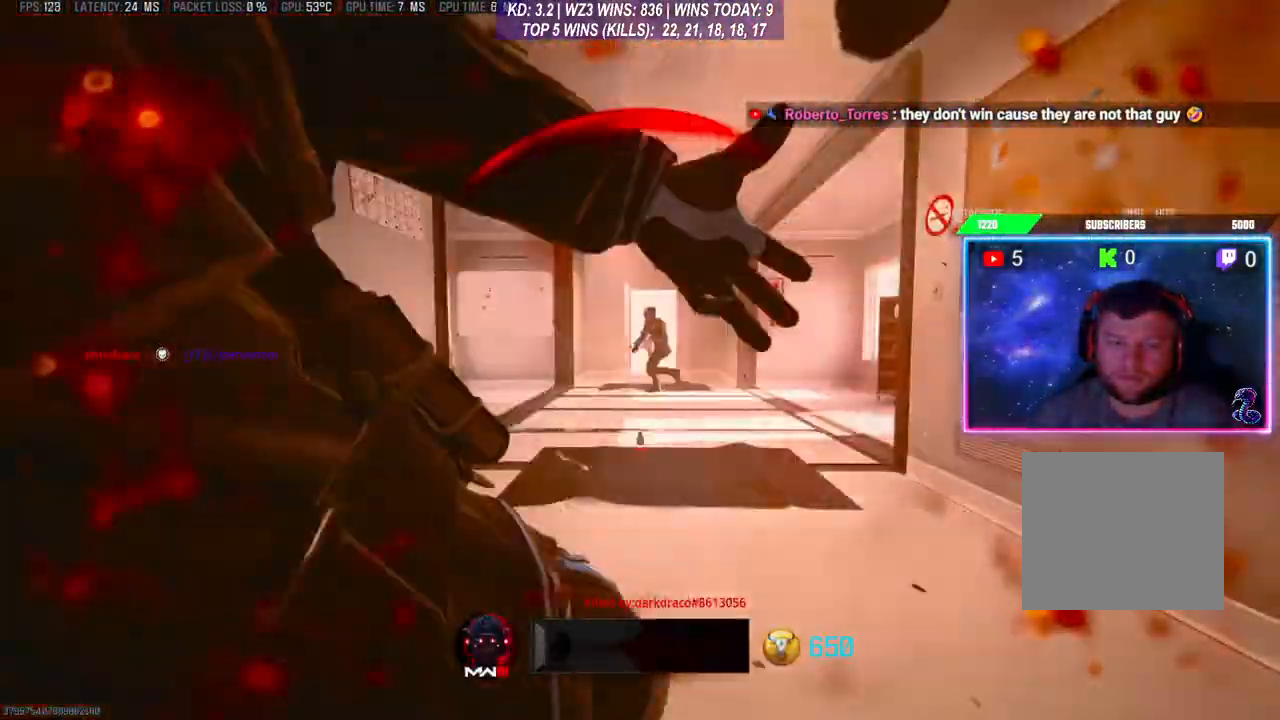
{"buttons": ["X"], "left_stick": "center", "right_stick": "center", "events": [[67, "X", "down"], [167, "X", "up"], [233, "X", "down"], [300, "X", "up"], [367, "X", "down"], [433, "X", "up"], [500, "X", "down"]]}
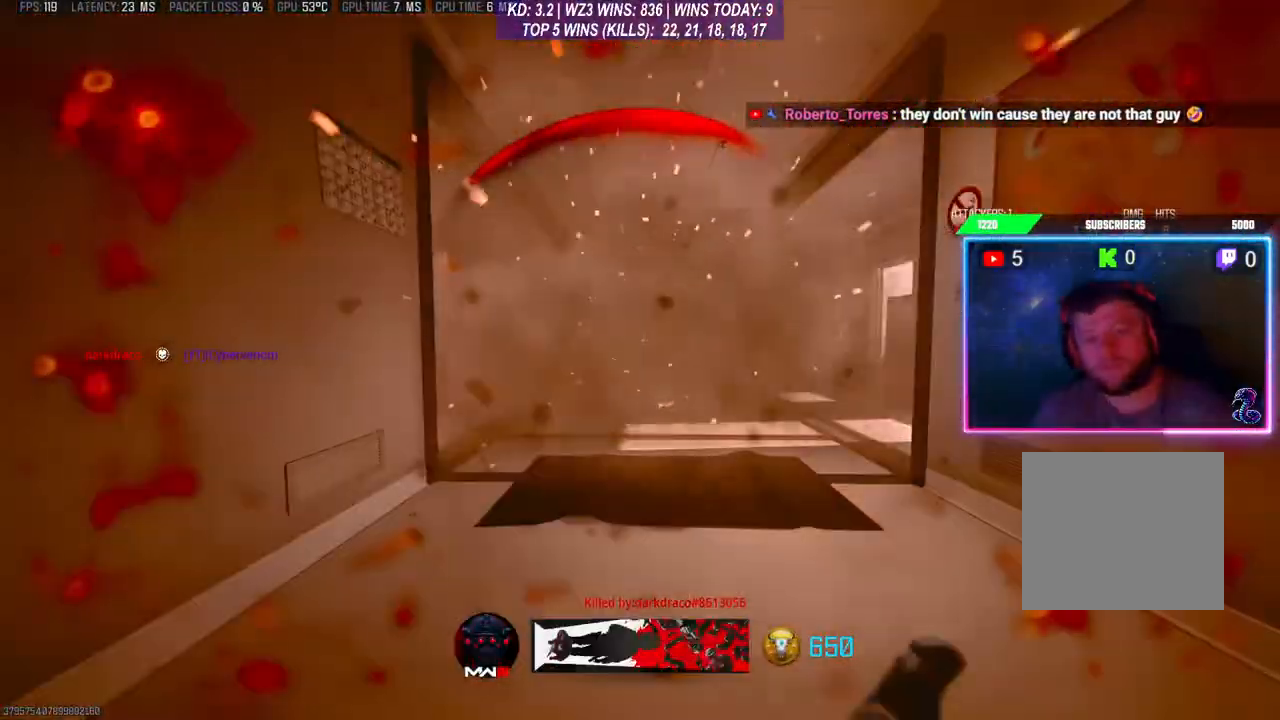
{"buttons": ["X"], "left_stick": "center", "right_stick": "center", "events": [[67, "X", "up"], [167, "X", "down"], [233, "X", "up"], [300, "X", "down"], [367, "X", "up"], [467, "X", "down"]]}
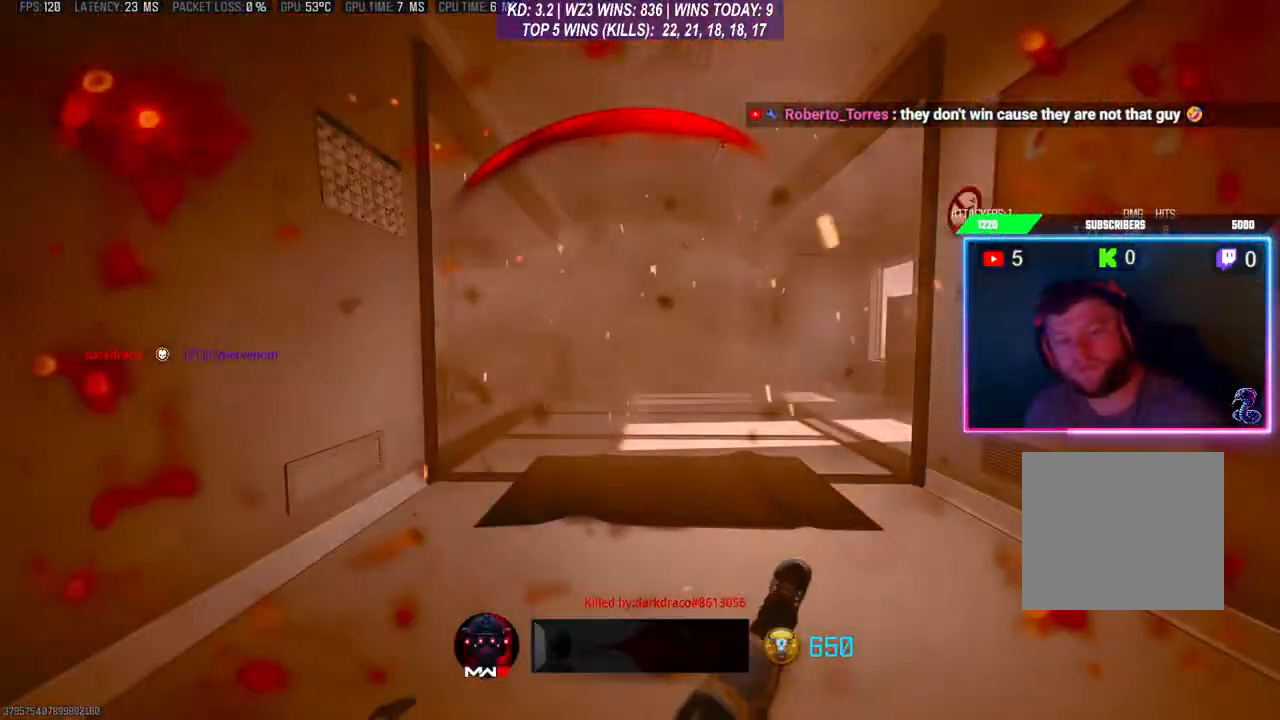
{"buttons": [], "left_stick": "center", "right_stick": "center", "events": [[33, "X", "up"], [100, "X", "down"], [200, "X", "up"], [267, "X", "down"], [333, "X", "up"], [433, "X", "down"], [500, "X", "up"]]}
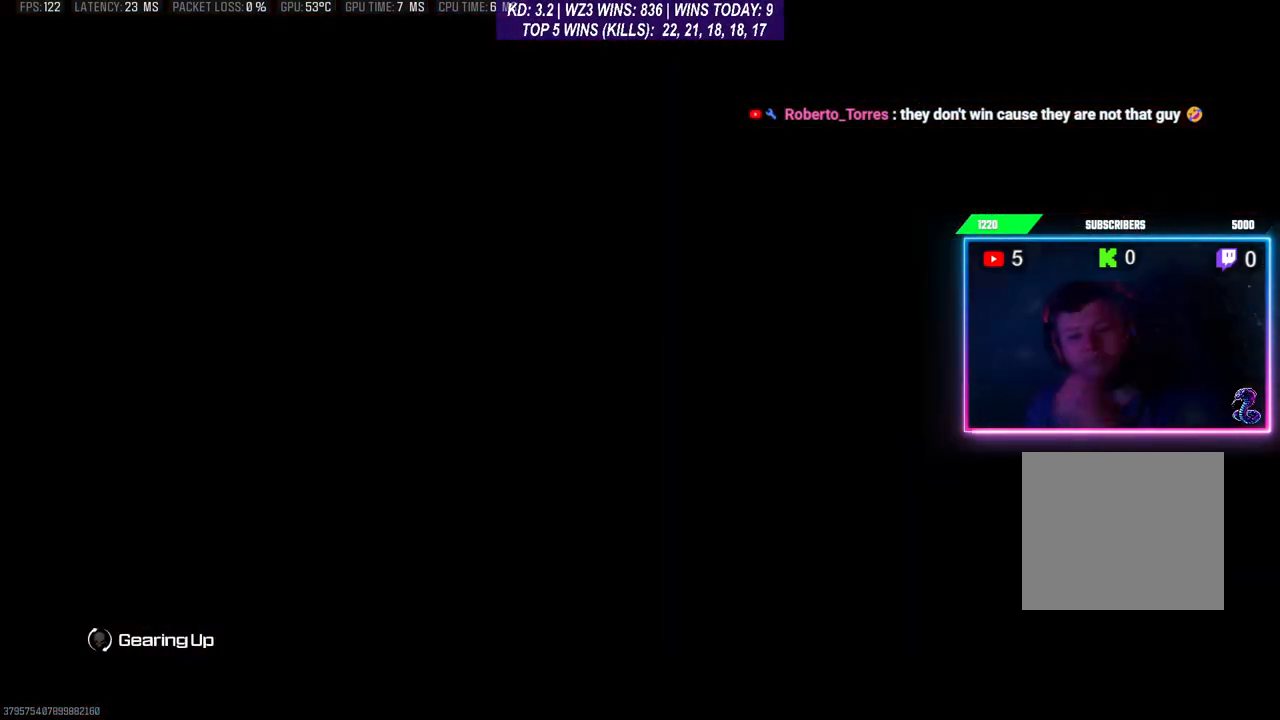
{"buttons": [], "left_stick": "center", "right_stick": "center", "events": [[100, "X", "down"], [167, "X", "up"], [233, "X", "down"], [300, "X", "up"], [400, "X", "down"], [467, "X", "up"]]}
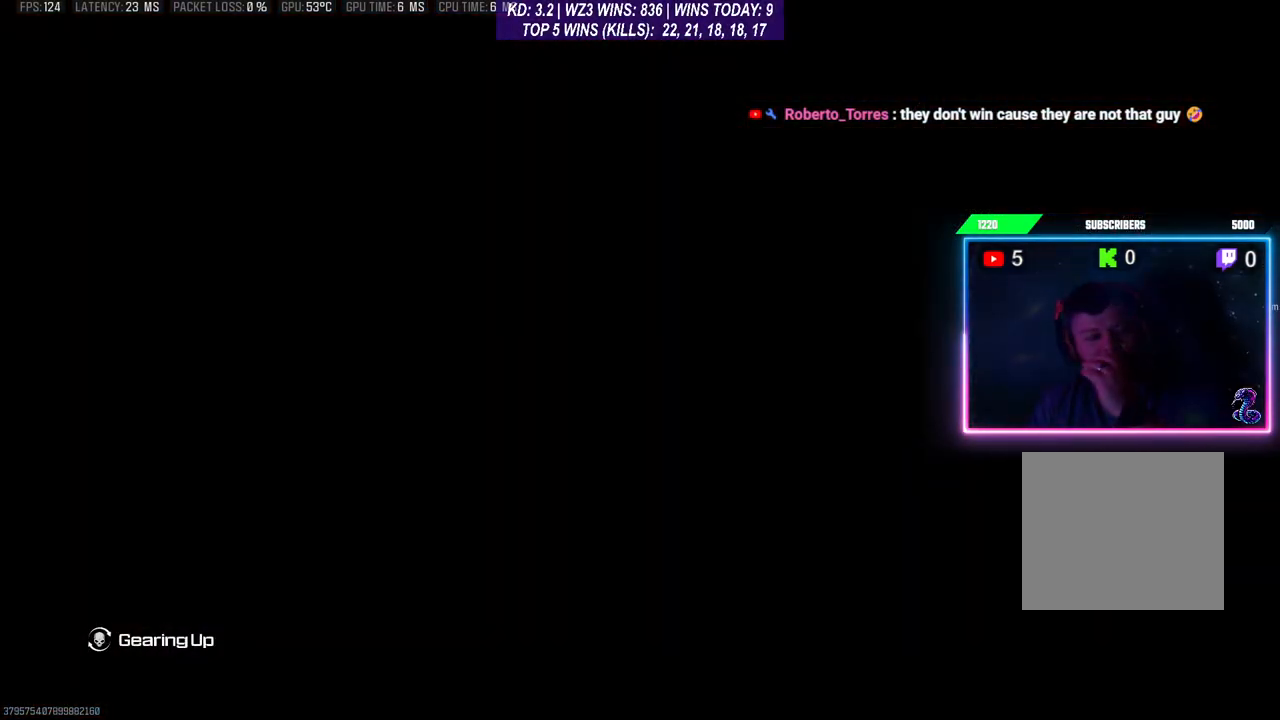
{"buttons": [], "left_stick": "center", "right_stick": "center", "events": [[67, "X", "down"], [133, "X", "up"], [233, "X", "down"], [300, "X", "up"], [400, "X", "down"], [467, "X", "up"]]}
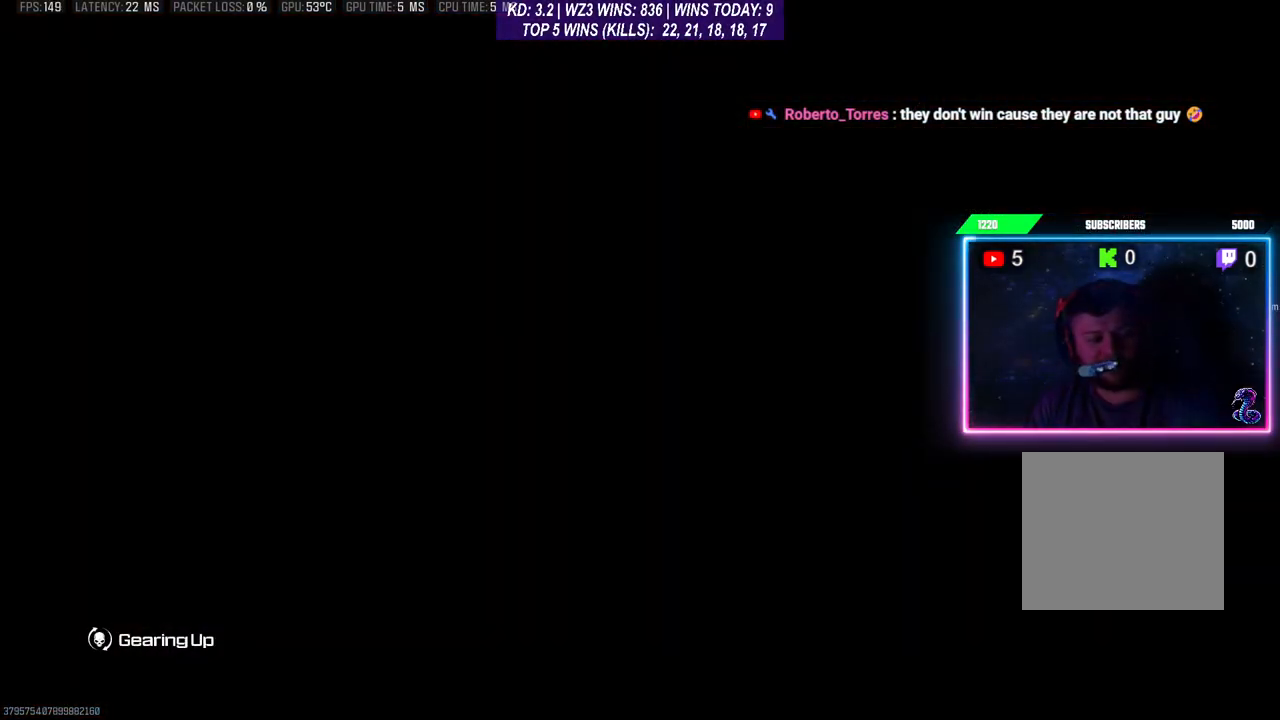
{"buttons": ["X"], "left_stick": "center", "right_stick": "center", "events": [[33, "X", "down"], [100, "X", "up"], [233, "X", "down"], [267, "X", "up"], [333, "X", "down"], [400, "X", "up"], [500, "X", "down"]]}
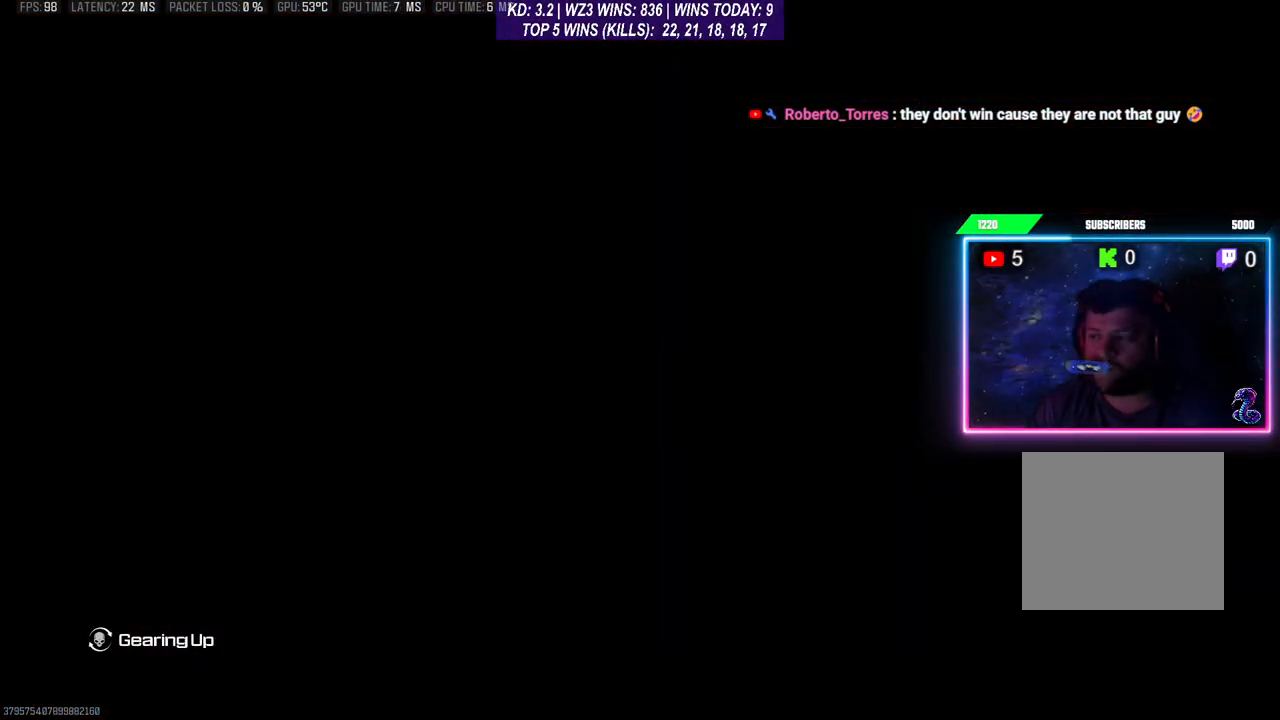
{"buttons": [], "left_stick": "center", "right_stick": "center", "events": [[67, "X", "up"], [167, "X", "down"], [200, "X", "up"], [300, "X", "down"], [367, "X", "up"]]}